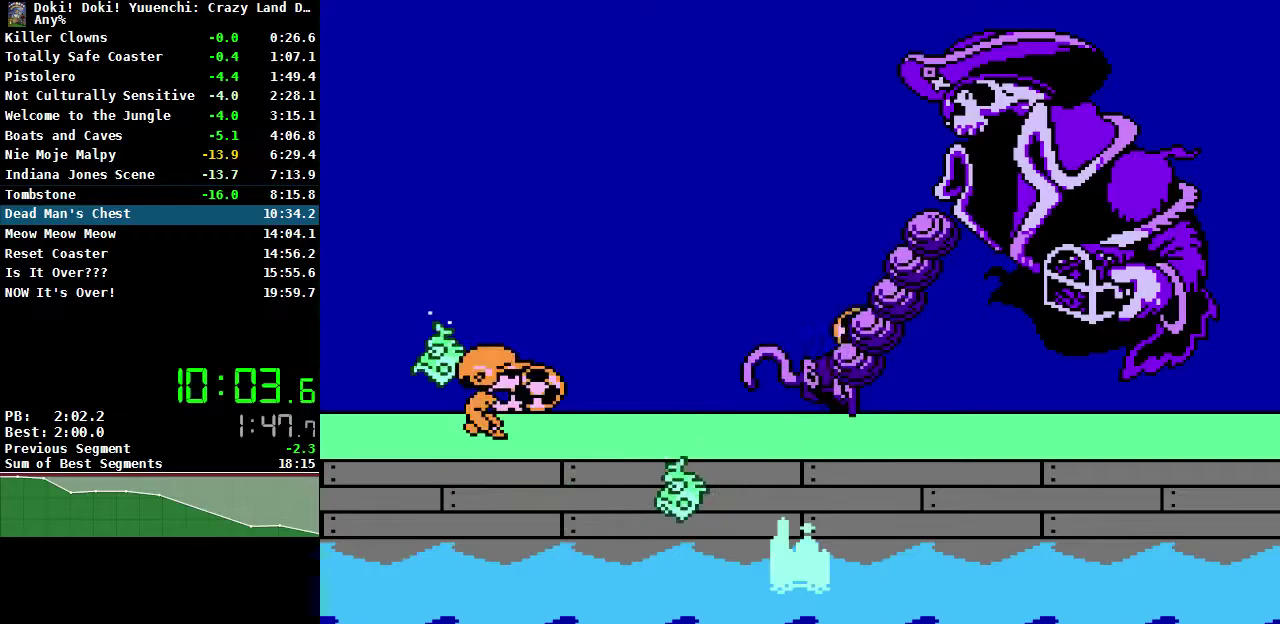
Gameplay with a controller (Nintendo layout); each line is a JSON object with the inputs held at the frame after it. "events" lists button and stick changes between this image and that frame as [ms after this image, input, new state], when the widget could be followed in between. Not read: L3 R3.
{"buttons": ["B", "DPAD_UP"], "events": [[33, "B", "down"], [117, "B", "up"], [183, "B", "down"], [267, "B", "up"], [333, "B", "down"], [400, "B", "up"], [467, "B", "down"]]}
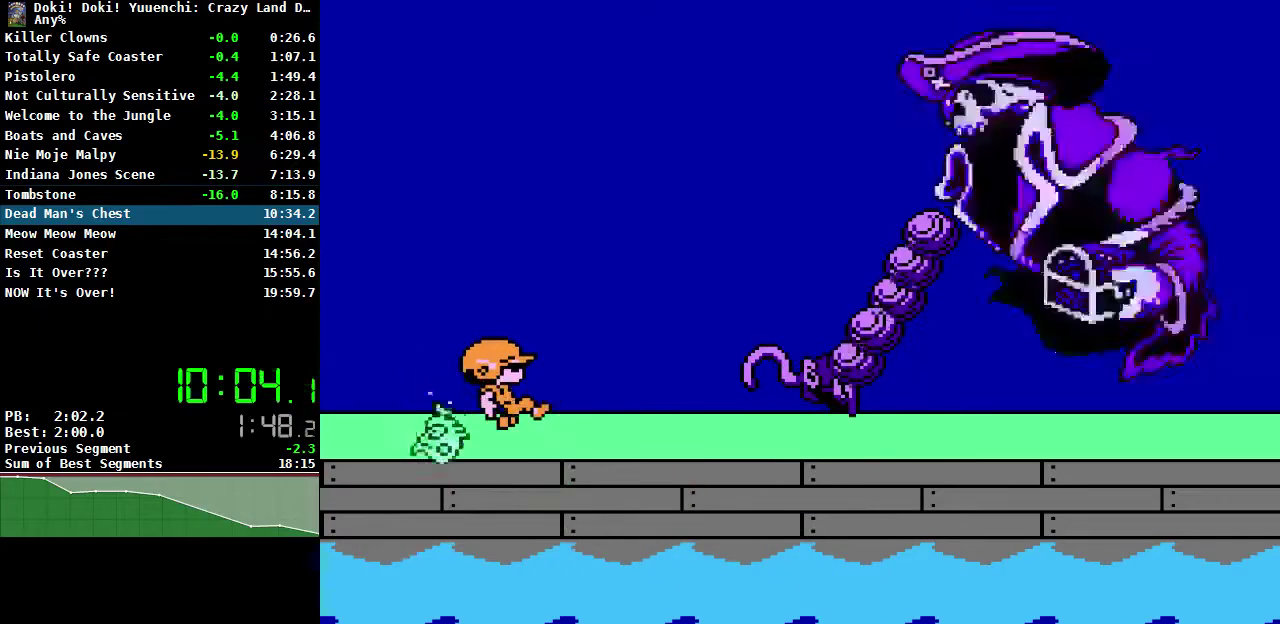
{"buttons": ["DPAD_UP"], "events": [[33, "B", "up"], [117, "B", "down"], [183, "B", "up"], [250, "B", "down"], [317, "B", "up"], [400, "B", "down"], [467, "B", "up"]]}
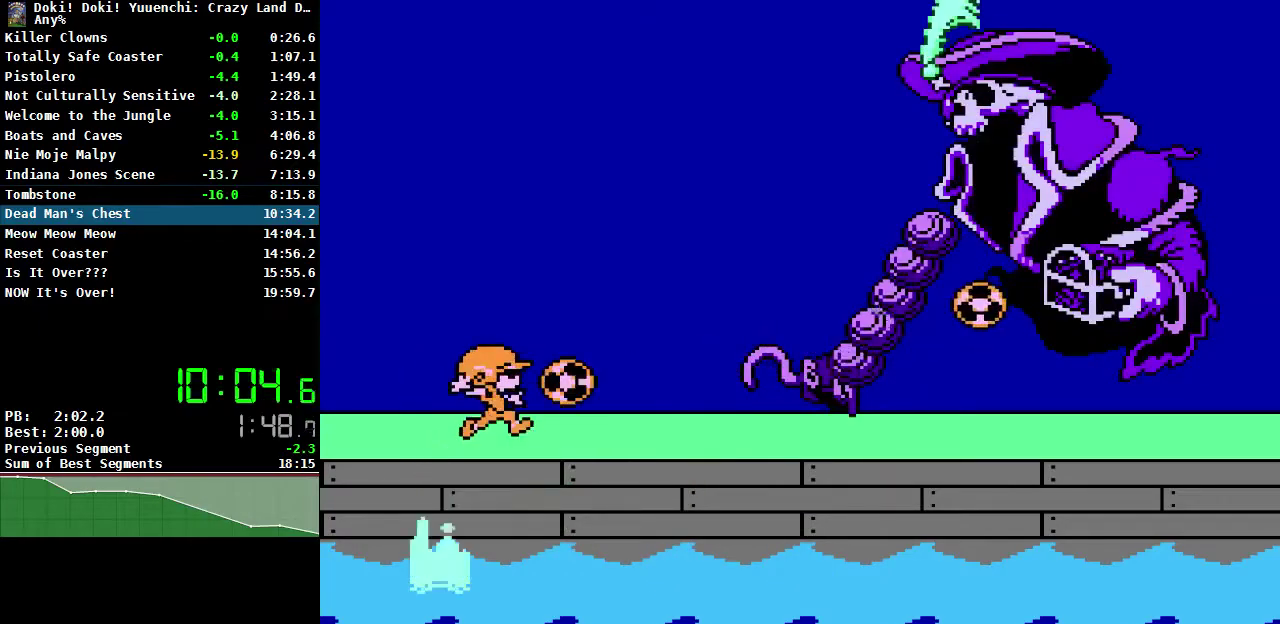
{"buttons": ["B", "DPAD_UP"], "events": [[33, "B", "down"], [117, "B", "up"], [167, "B", "down"], [233, "B", "up"], [317, "B", "down"], [383, "B", "up"], [450, "B", "down"]]}
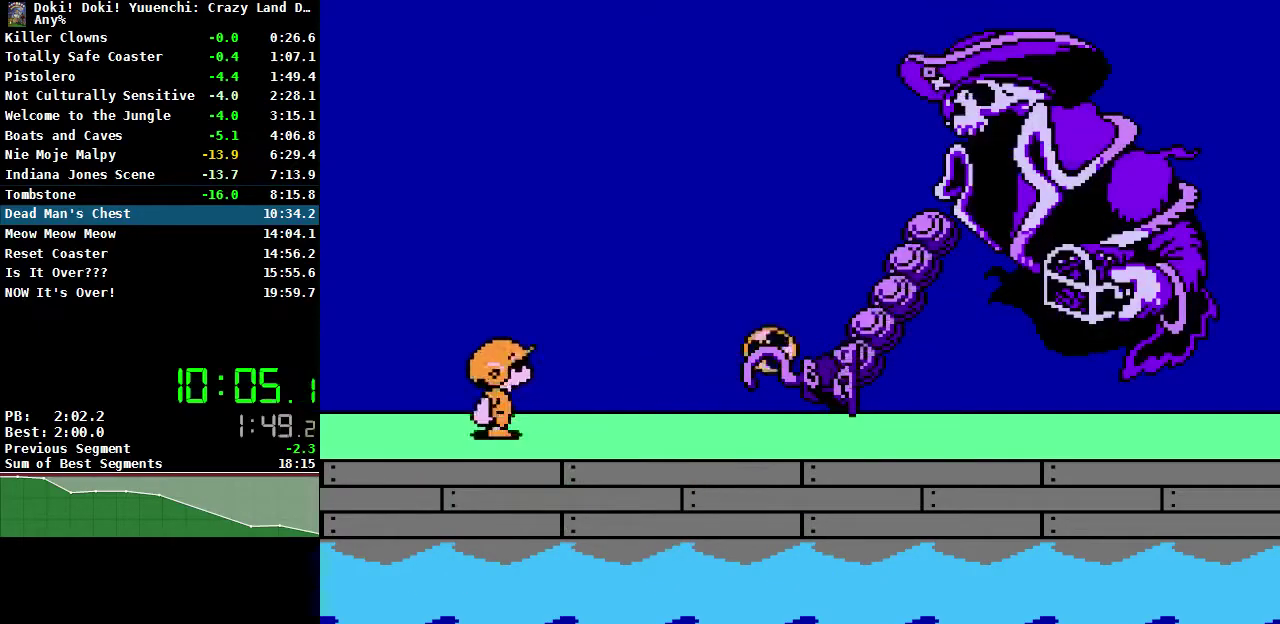
{"buttons": ["DPAD_UP"], "events": [[17, "B", "up"], [83, "B", "down"], [167, "B", "up"], [233, "B", "down"], [283, "B", "up"], [367, "B", "down"], [450, "B", "up"]]}
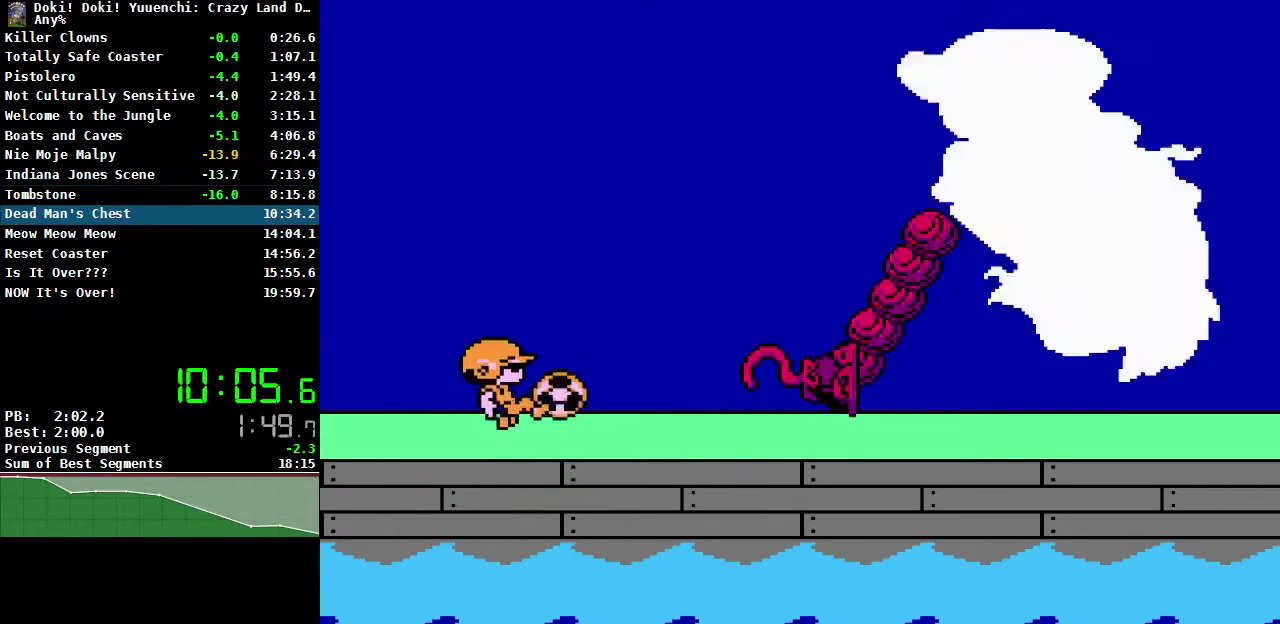
{"buttons": ["B", "DPAD_UP"], "events": [[17, "B", "down"], [67, "B", "up"], [150, "B", "down"], [233, "B", "up"], [283, "B", "down"], [367, "B", "up"], [433, "B", "down"]]}
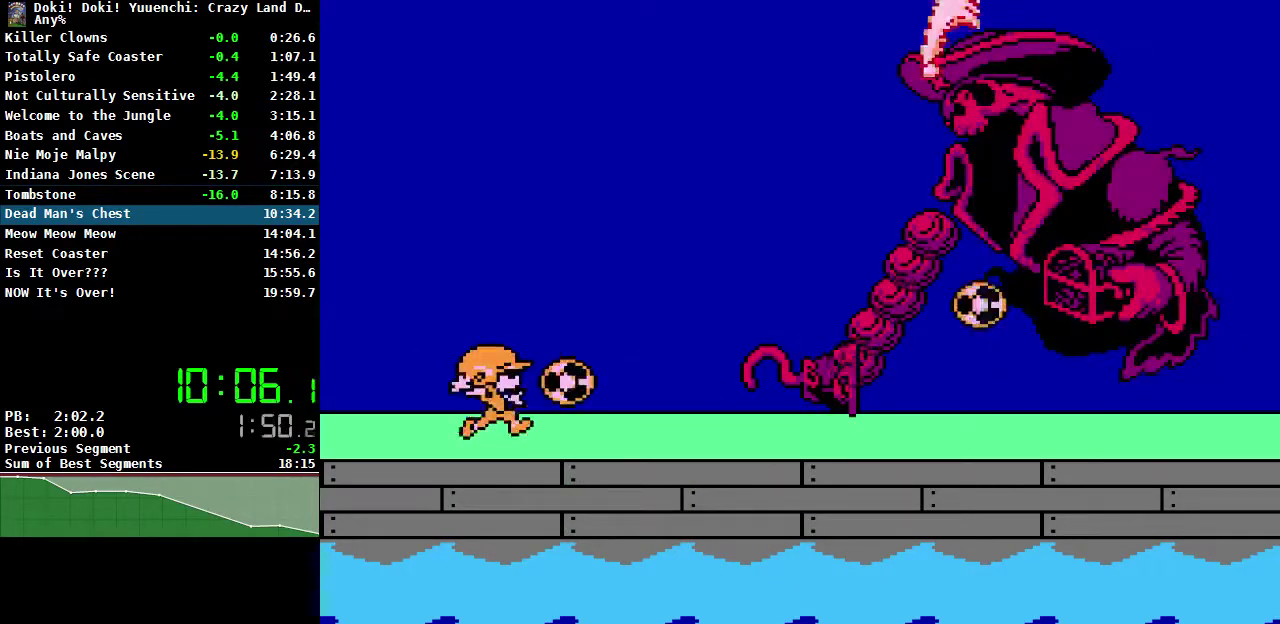
{"buttons": ["DPAD_UP"], "events": [[17, "B", "up"], [83, "B", "down"], [167, "B", "up"], [233, "B", "down"], [300, "B", "up"], [367, "B", "down"], [450, "B", "up"]]}
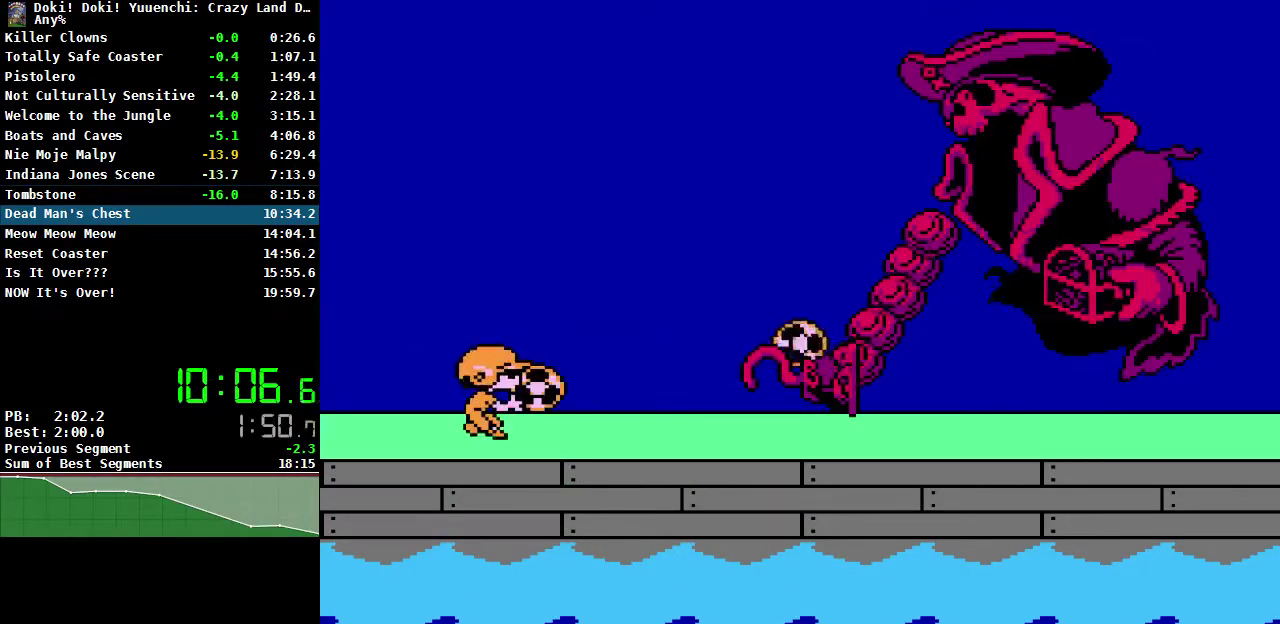
{"buttons": ["B", "DPAD_UP"], "events": [[17, "B", "down"], [100, "B", "up"], [167, "B", "down"], [233, "B", "up"], [317, "B", "down"], [400, "B", "up"], [450, "B", "down"]]}
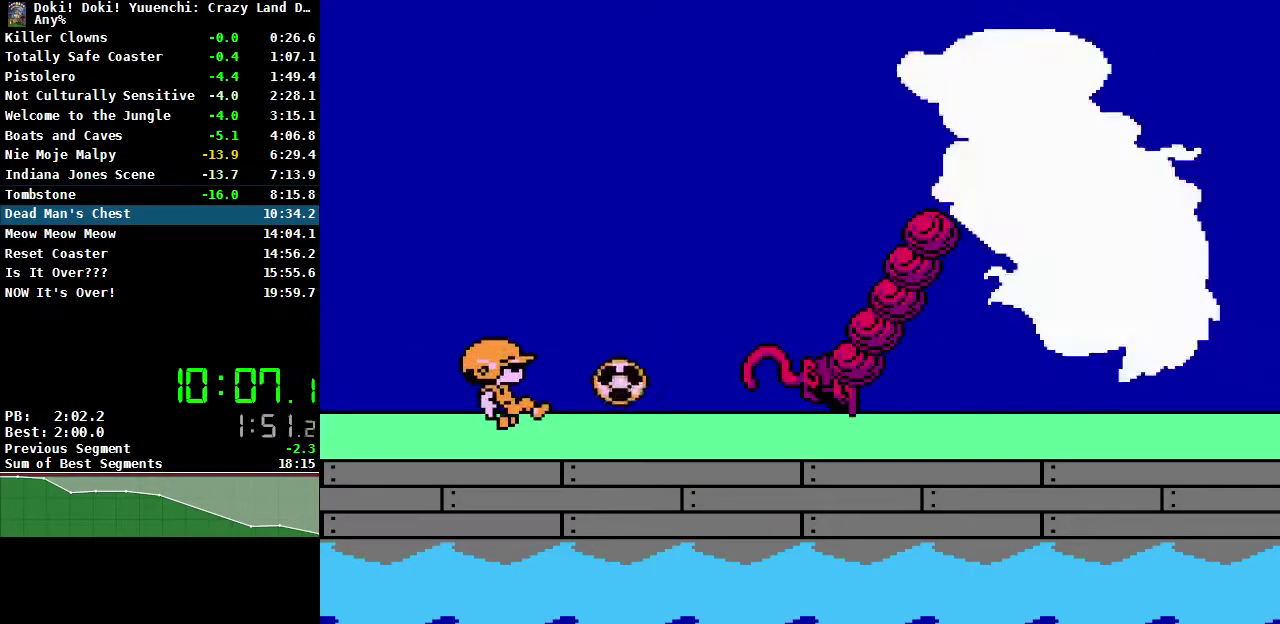
{"buttons": ["DPAD_UP"], "events": [[33, "B", "up"], [100, "B", "down"], [183, "B", "up"], [267, "B", "down"], [350, "B", "up"], [417, "B", "down"], [483, "B", "up"]]}
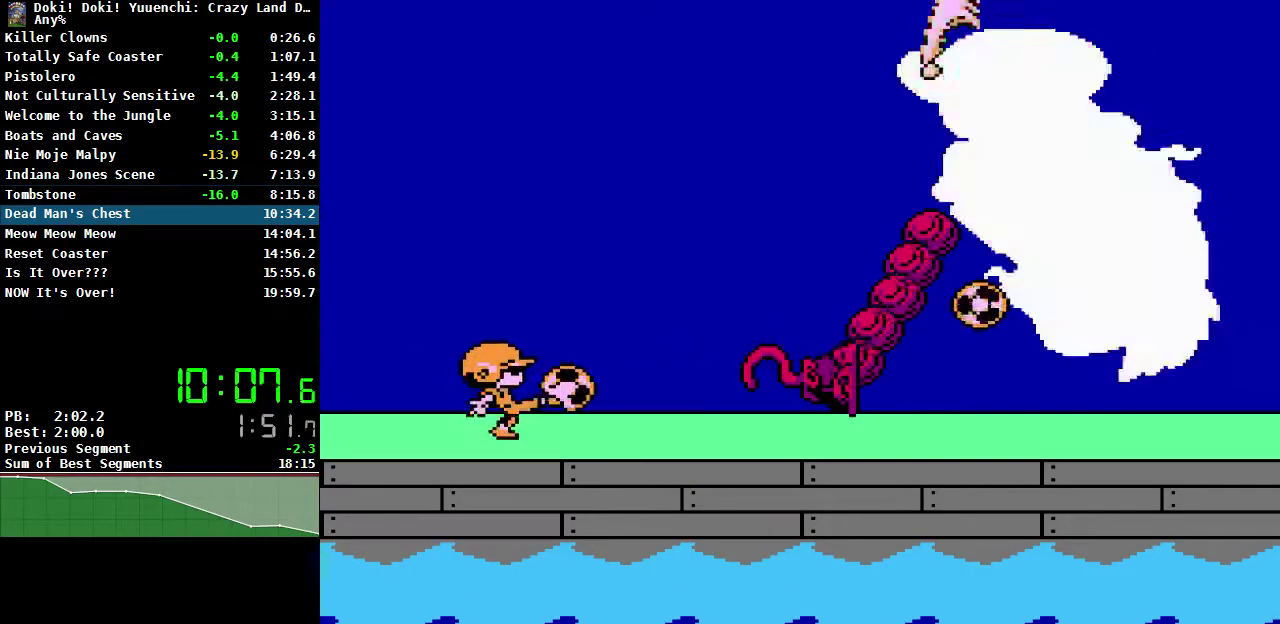
{"buttons": ["DPAD_UP"], "events": [[50, "B", "down"], [133, "B", "up"], [217, "B", "down"], [283, "B", "up"], [367, "B", "down"], [450, "B", "up"]]}
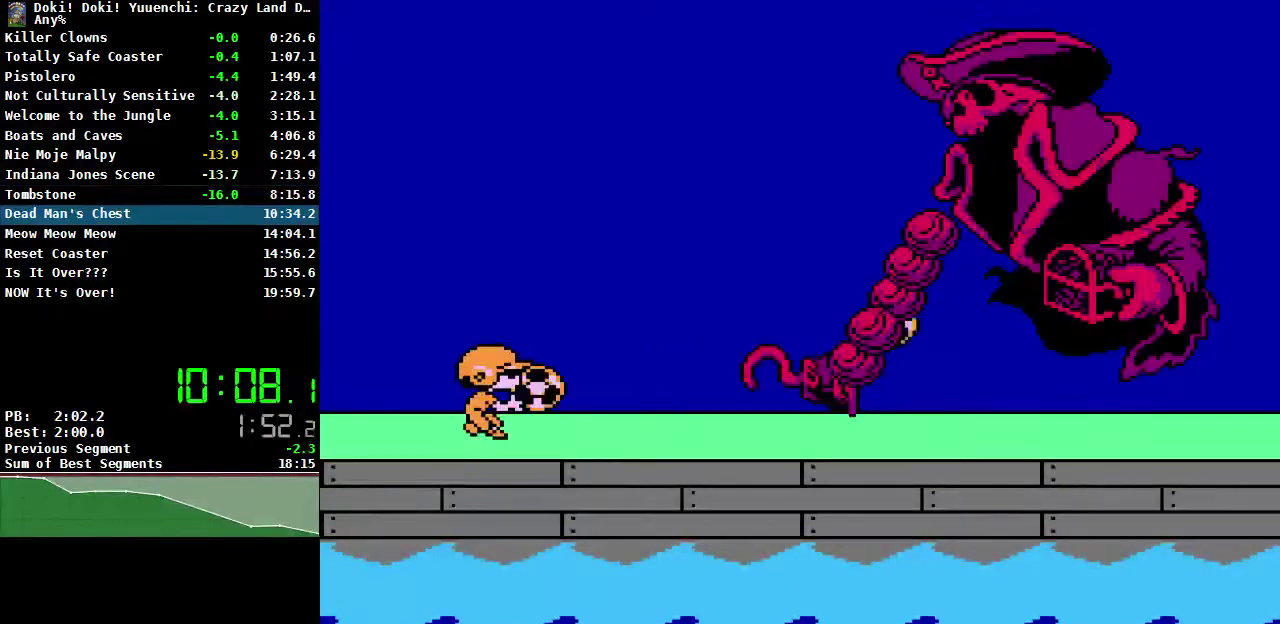
{"buttons": ["B", "DPAD_UP"], "events": [[17, "B", "down"], [83, "B", "up"], [167, "B", "down"], [233, "B", "up"], [300, "B", "down"], [383, "B", "up"], [433, "B", "down"]]}
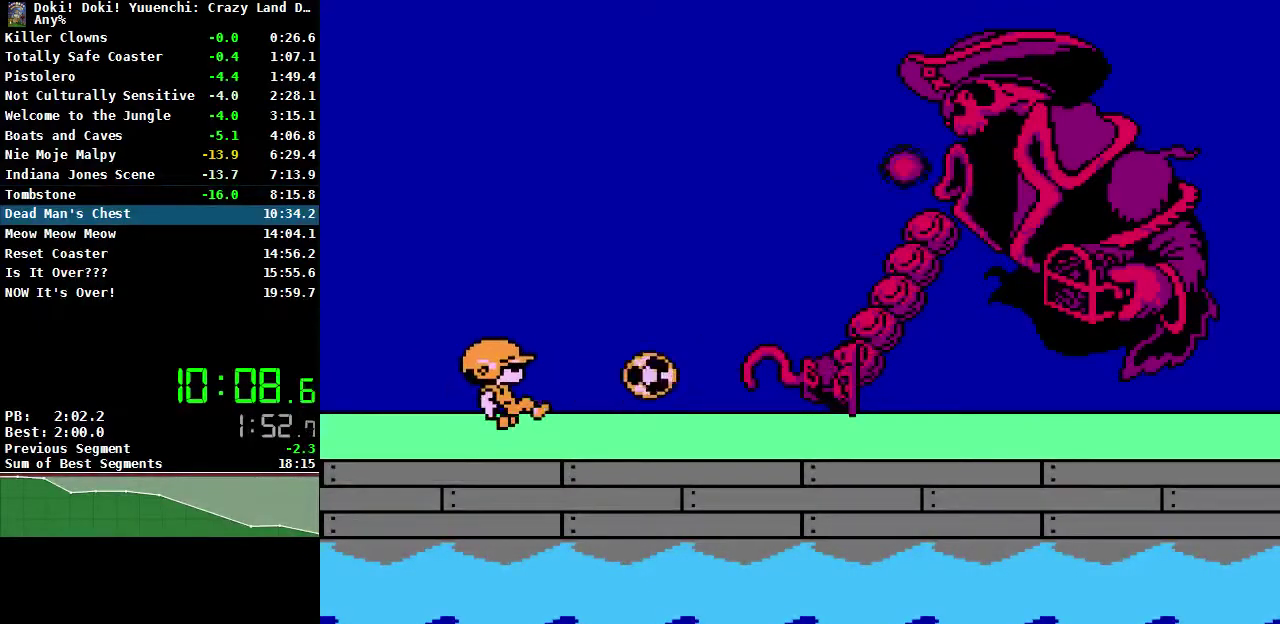
{"buttons": [], "events": [[33, "B", "up"], [83, "B", "down"], [167, "B", "up"], [267, "DPAD_UP", "up"]]}
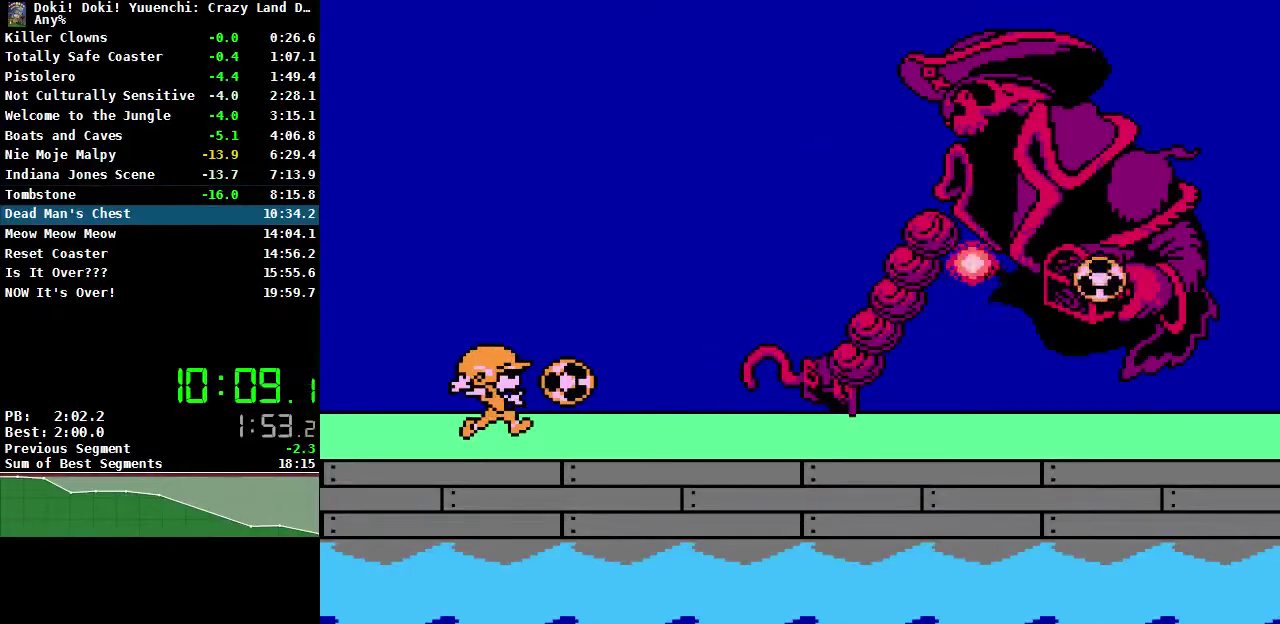
{"buttons": [], "events": []}
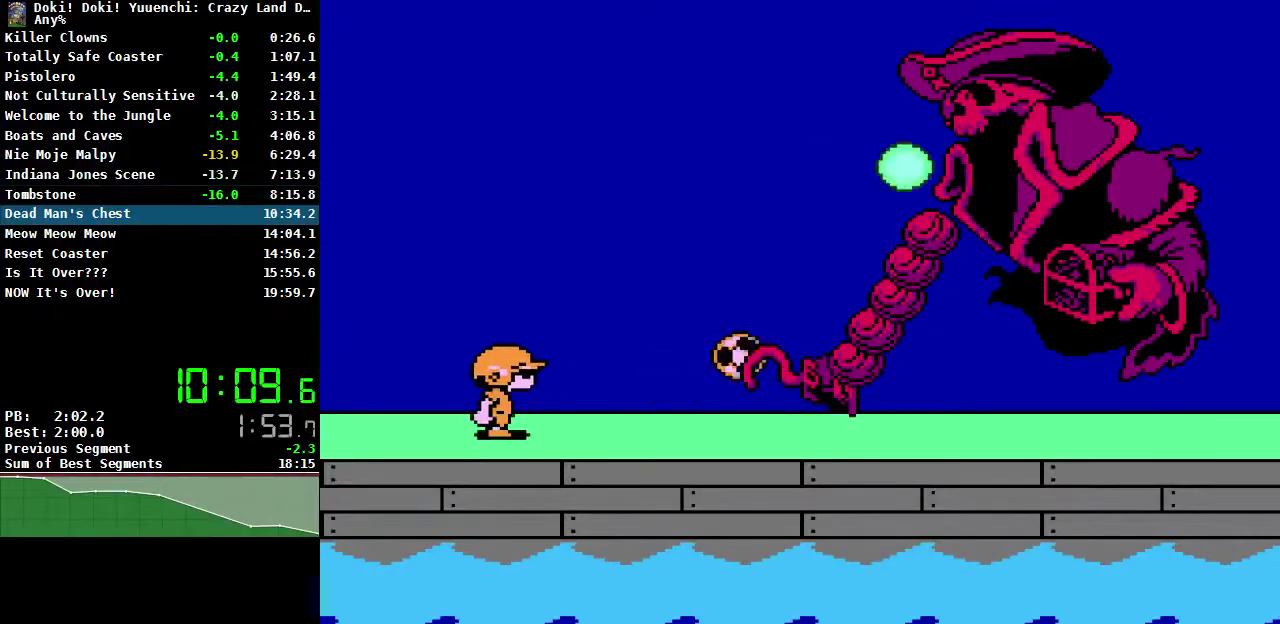
{"buttons": [], "events": []}
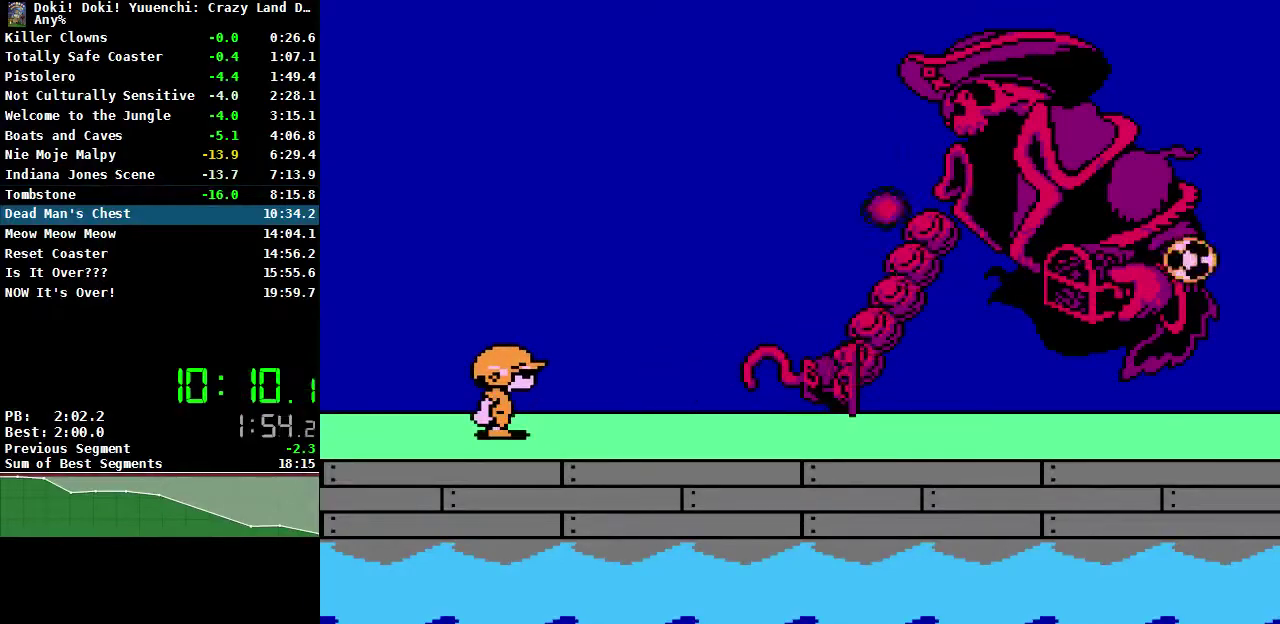
{"buttons": ["A", "B"], "events": [[217, "A", "down"], [283, "B", "down"]]}
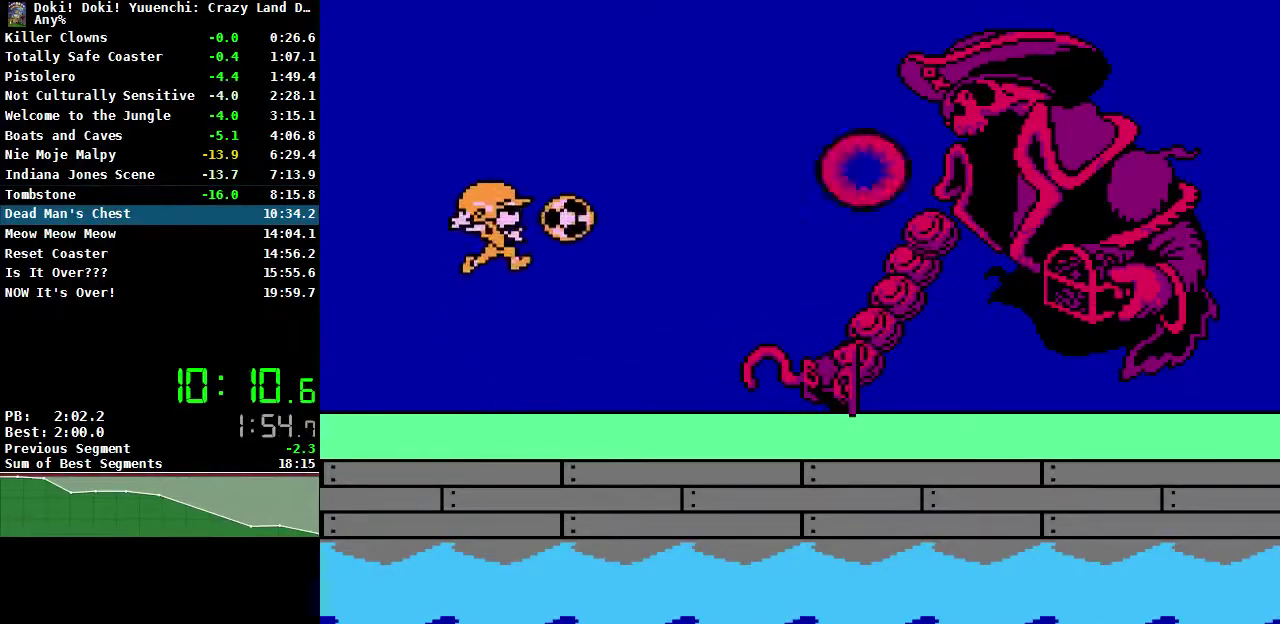
{"buttons": [], "events": [[217, "B", "up"], [233, "A", "up"]]}
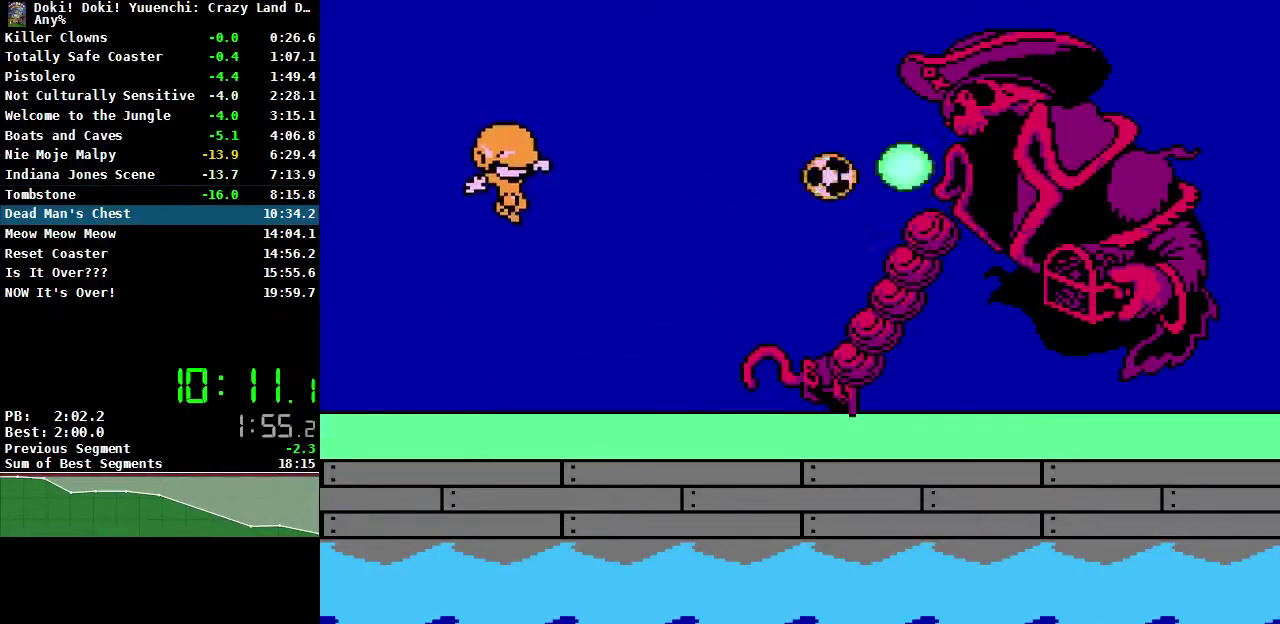
{"buttons": [], "events": []}
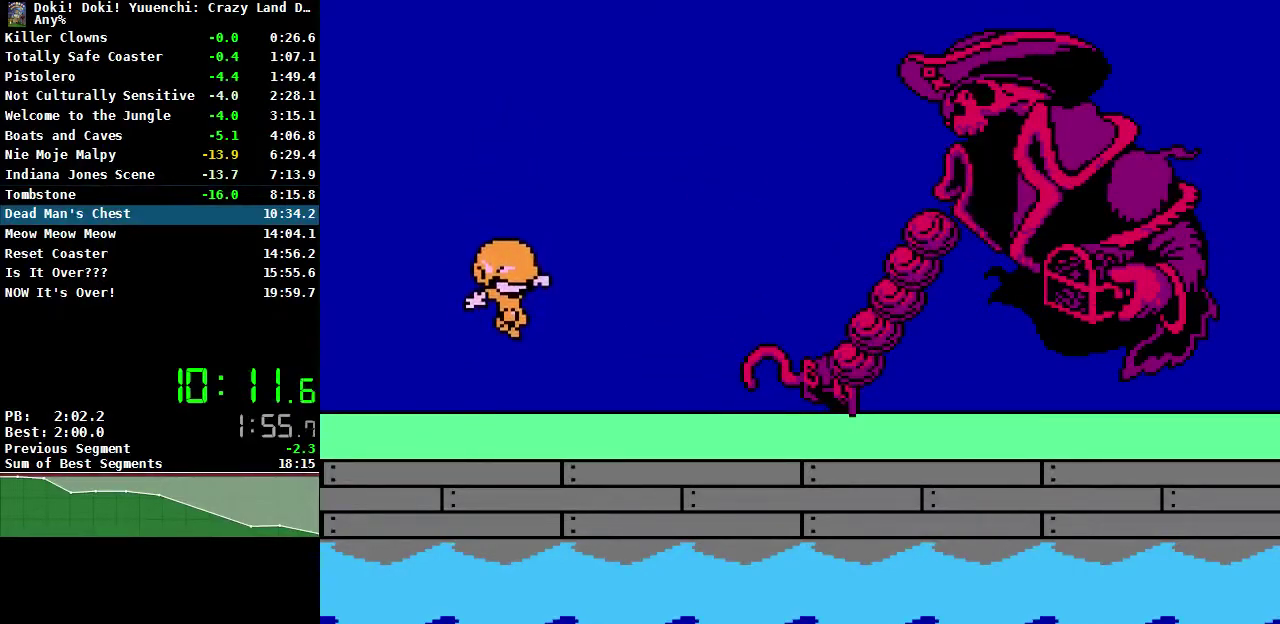
{"buttons": [], "events": []}
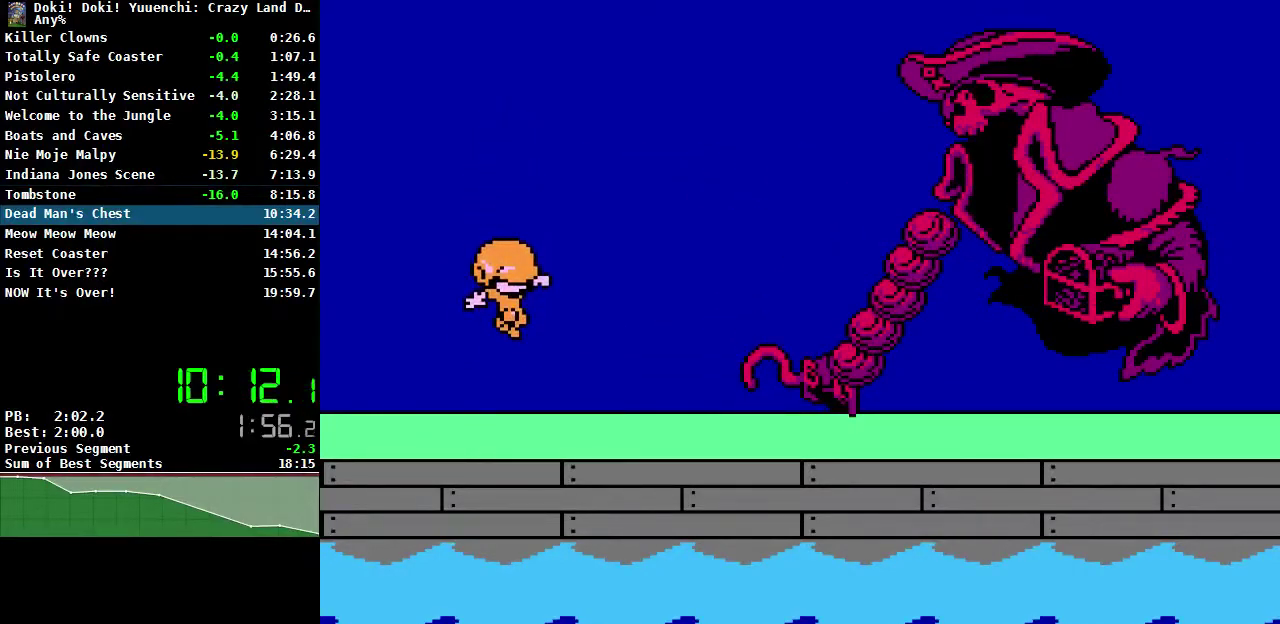
{"buttons": [], "events": []}
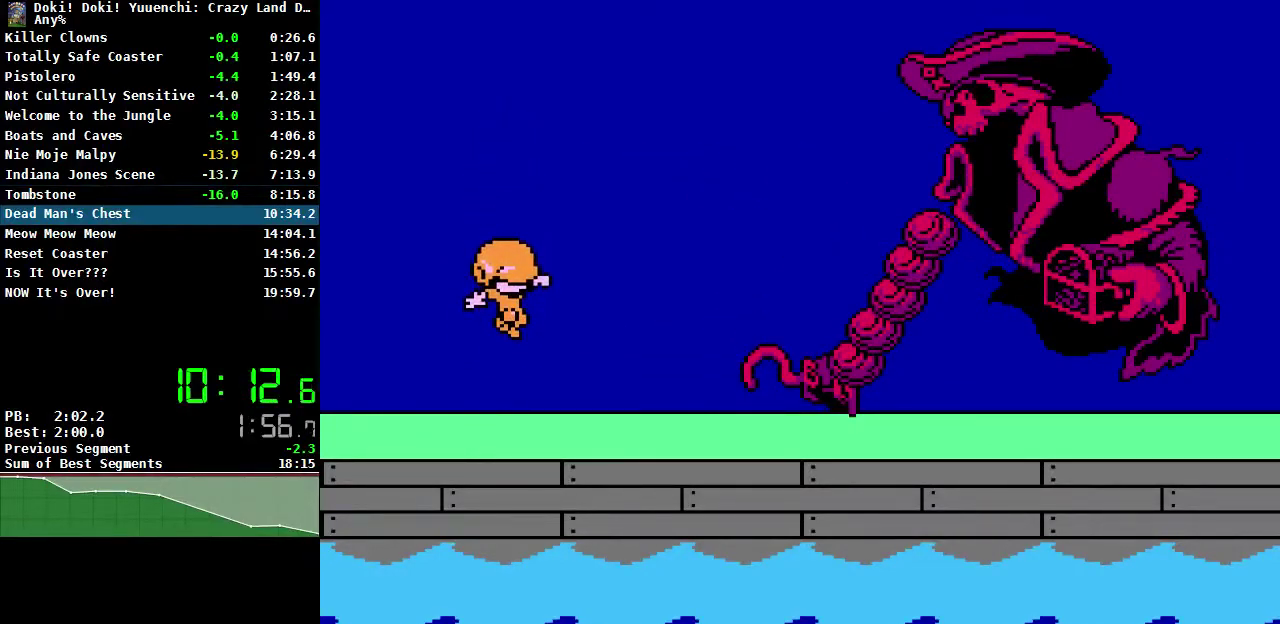
{"buttons": [], "events": []}
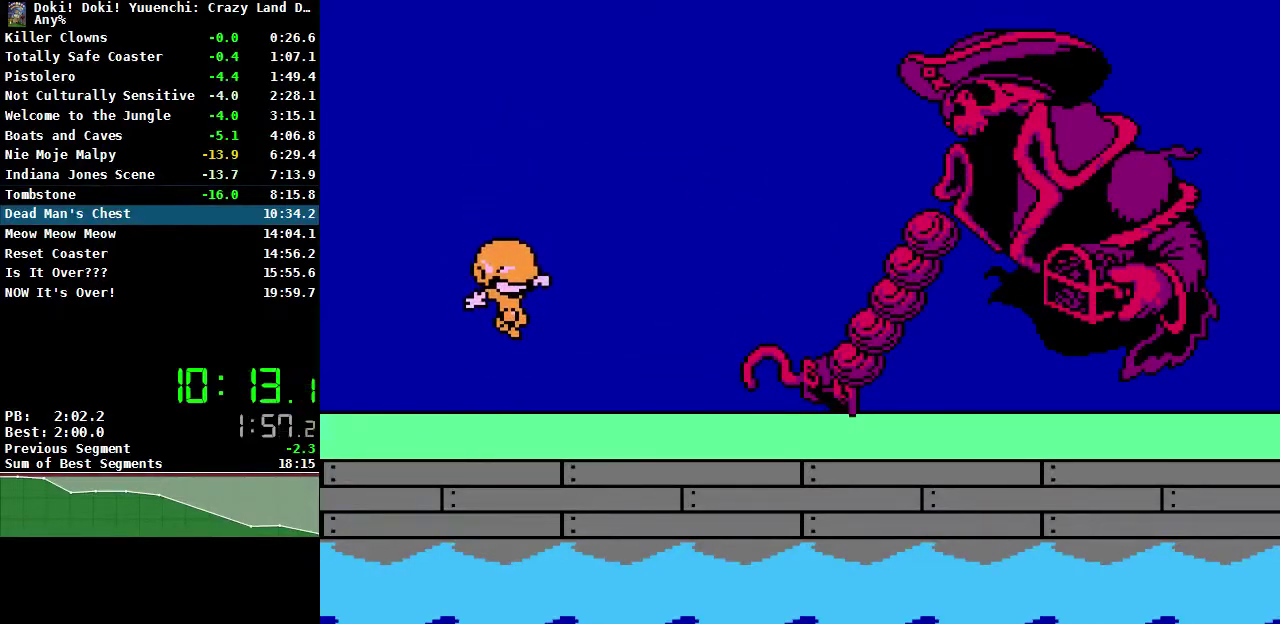
{"buttons": [], "events": []}
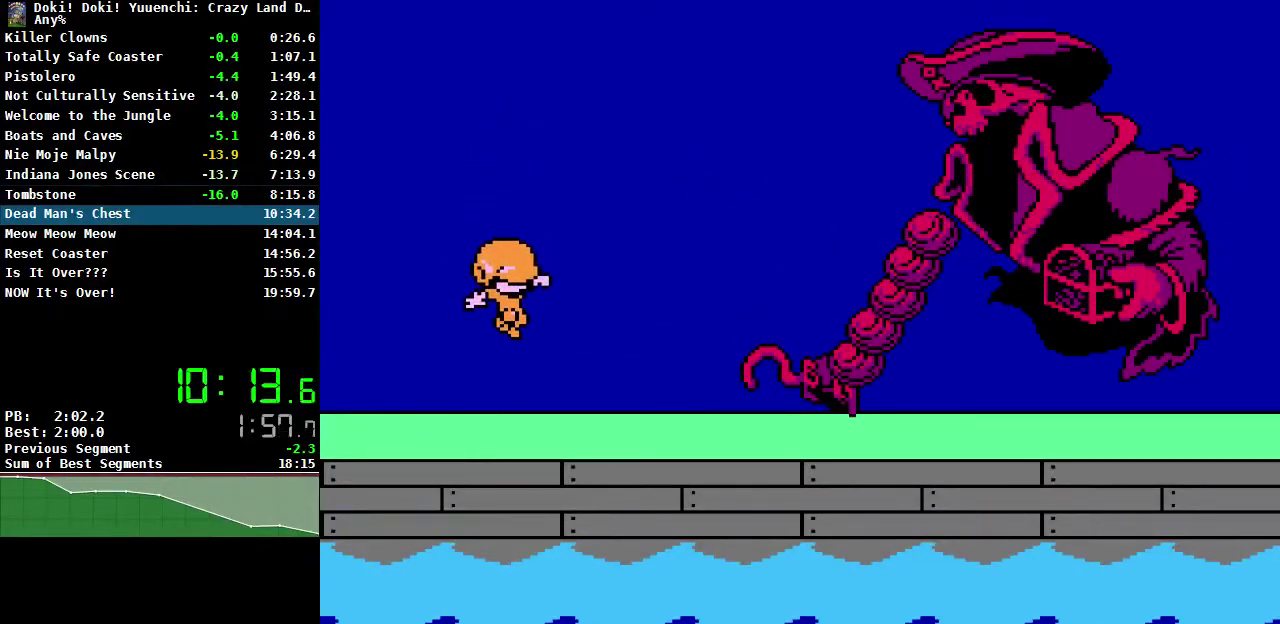
{"buttons": [], "events": []}
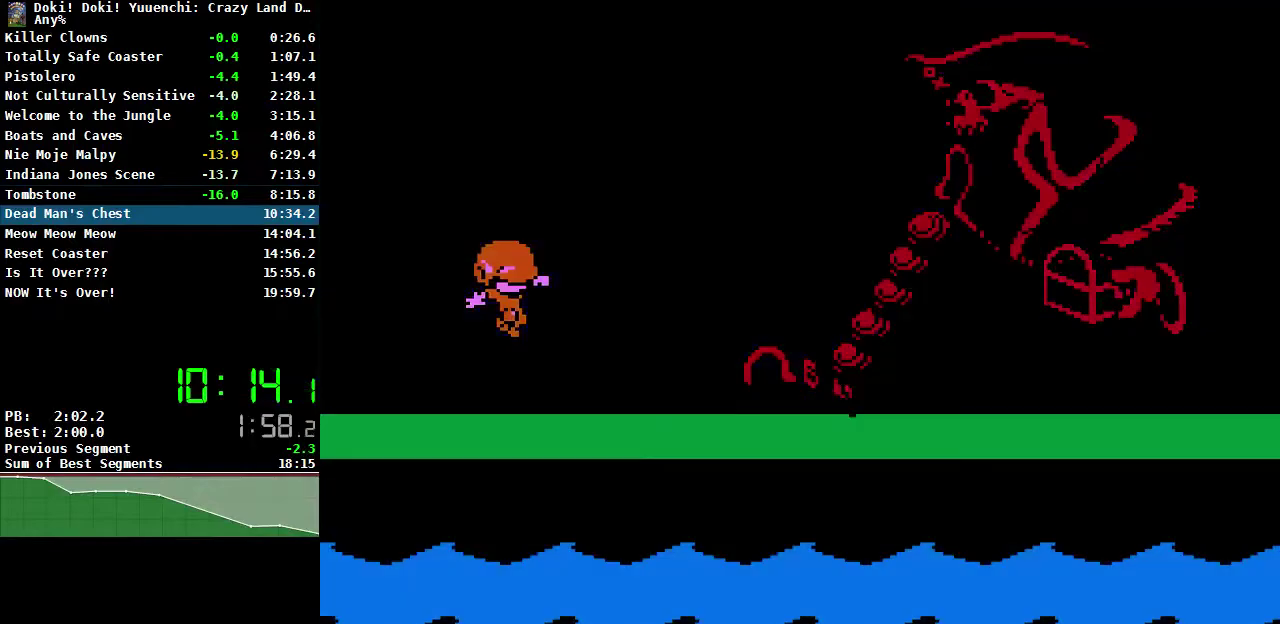
{"buttons": [], "events": []}
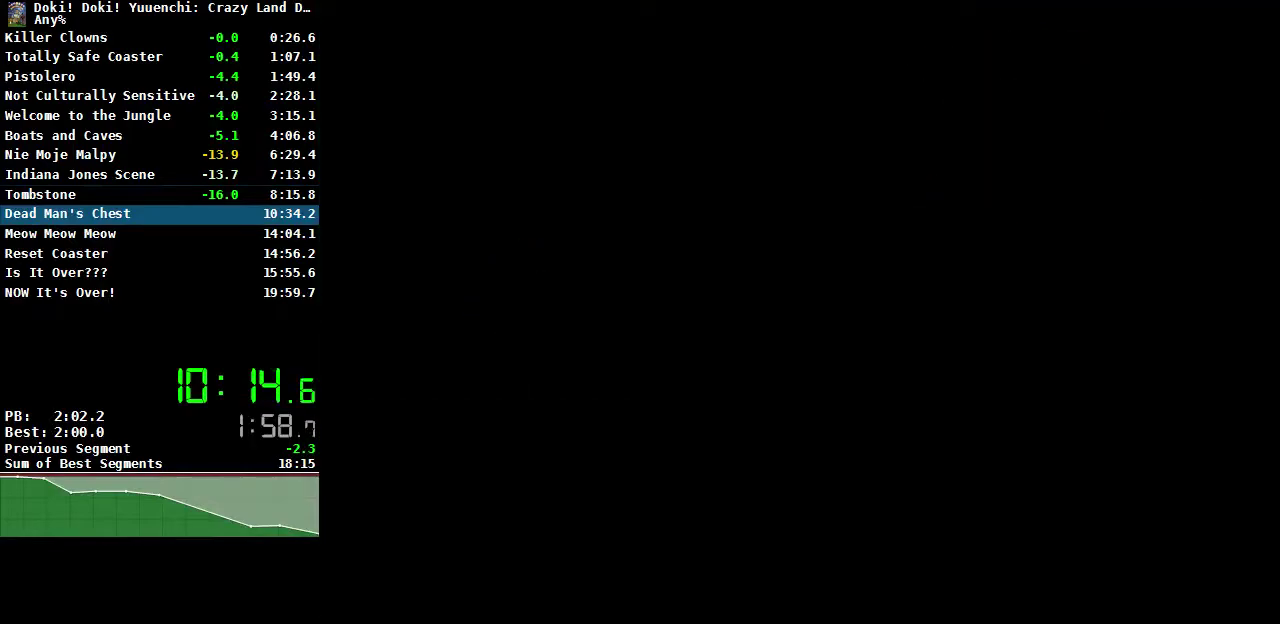
{"buttons": [], "events": []}
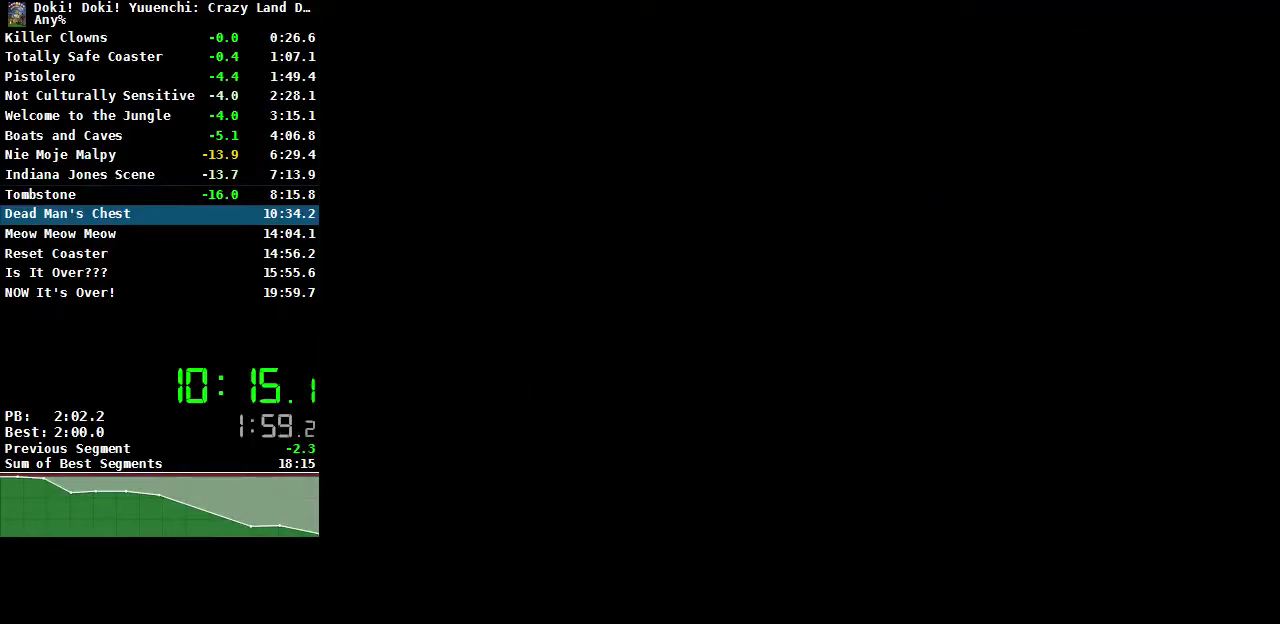
{"buttons": [], "events": []}
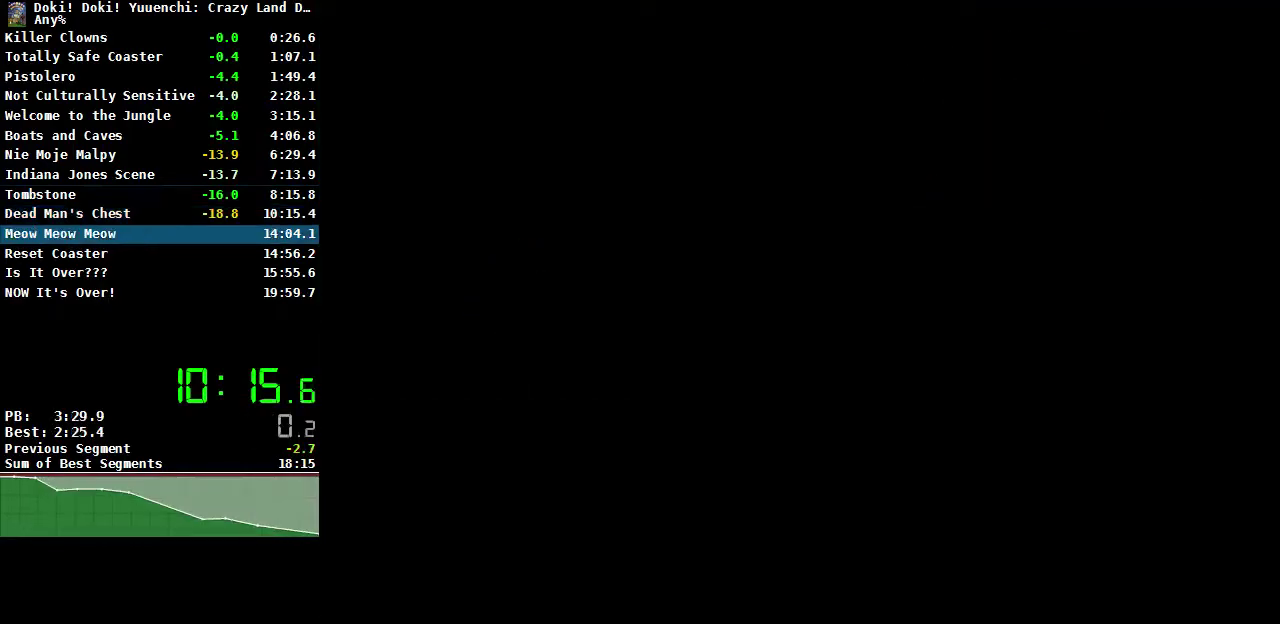
{"buttons": ["A"], "events": [[467, "A", "down"]]}
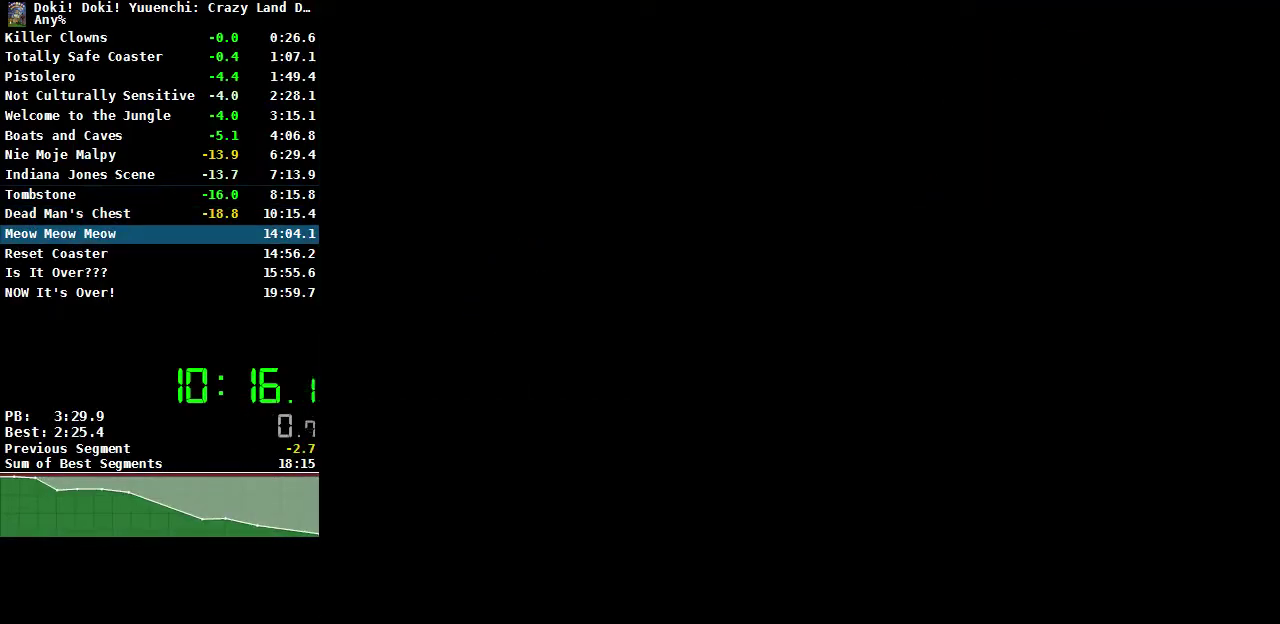
{"buttons": ["A"], "events": [[67, "A", "up"], [133, "A", "down"], [217, "A", "up"], [300, "A", "down"], [367, "A", "up"], [450, "A", "down"]]}
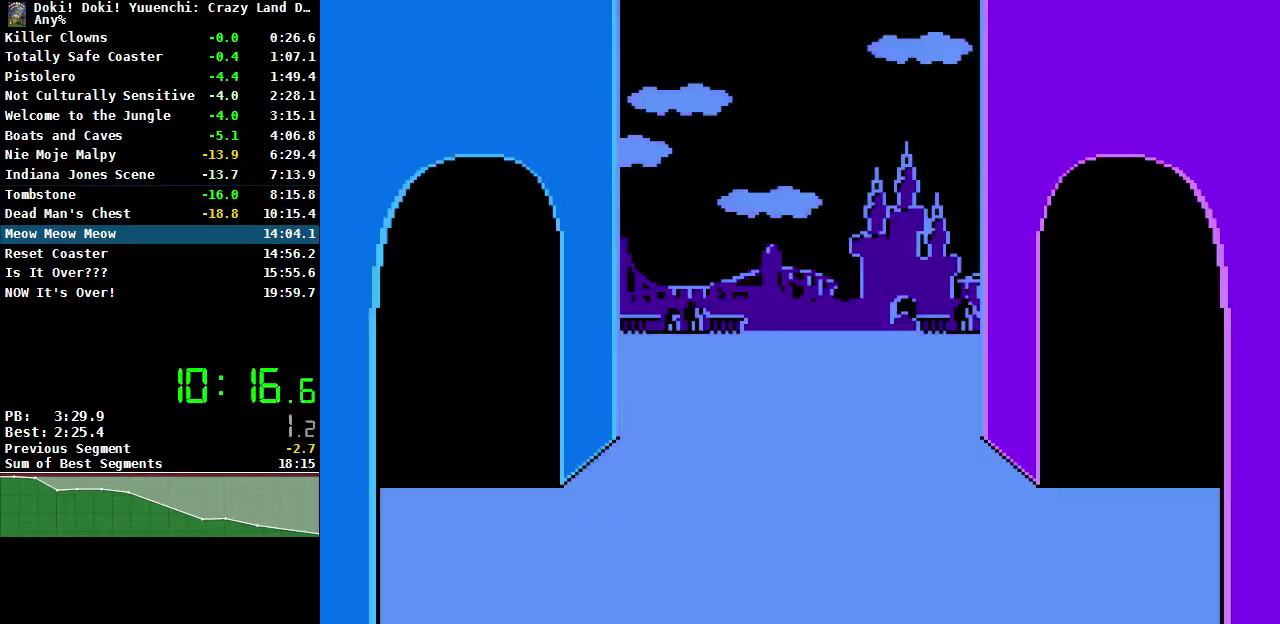
{"buttons": [], "events": [[17, "A", "up"], [83, "A", "down"], [167, "A", "up"], [250, "A", "down"], [317, "A", "up"]]}
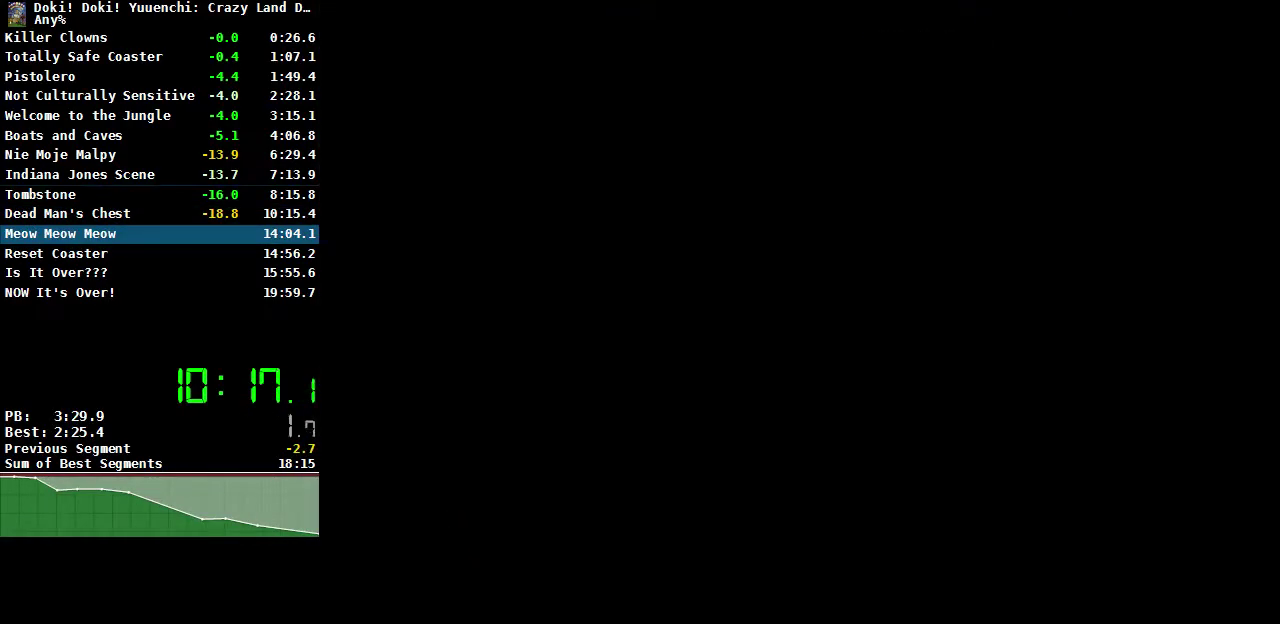
{"buttons": [], "events": []}
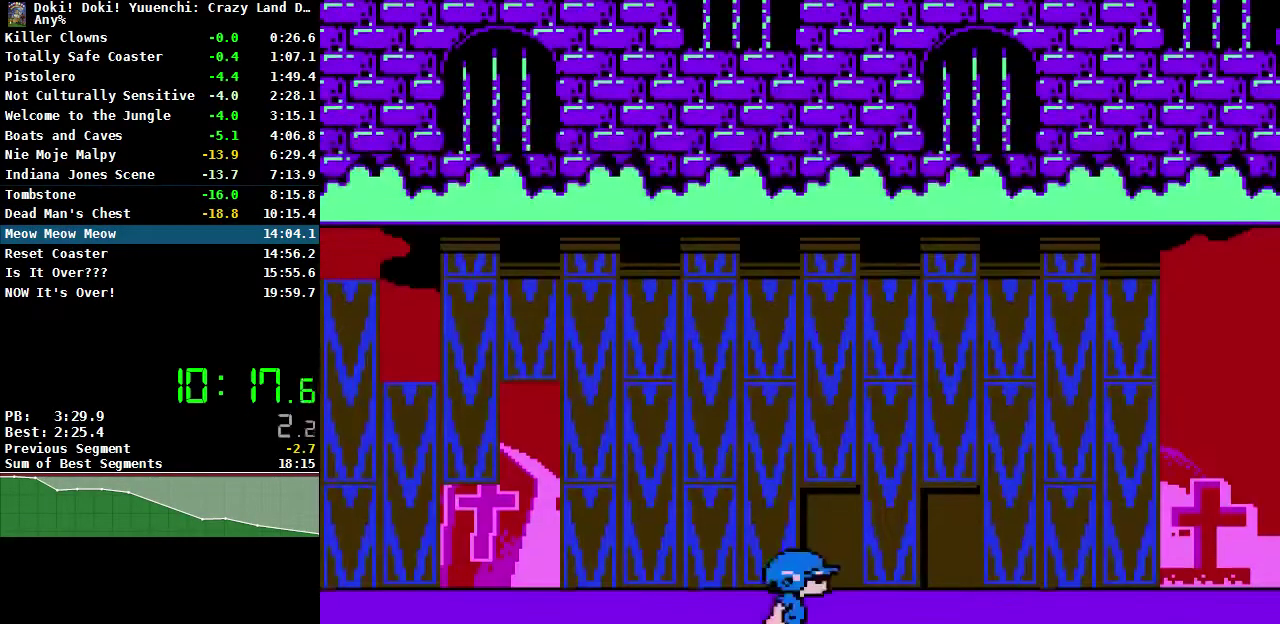
{"buttons": ["DPAD_RIGHT"], "events": [[83, "DPAD_RIGHT", "down"]]}
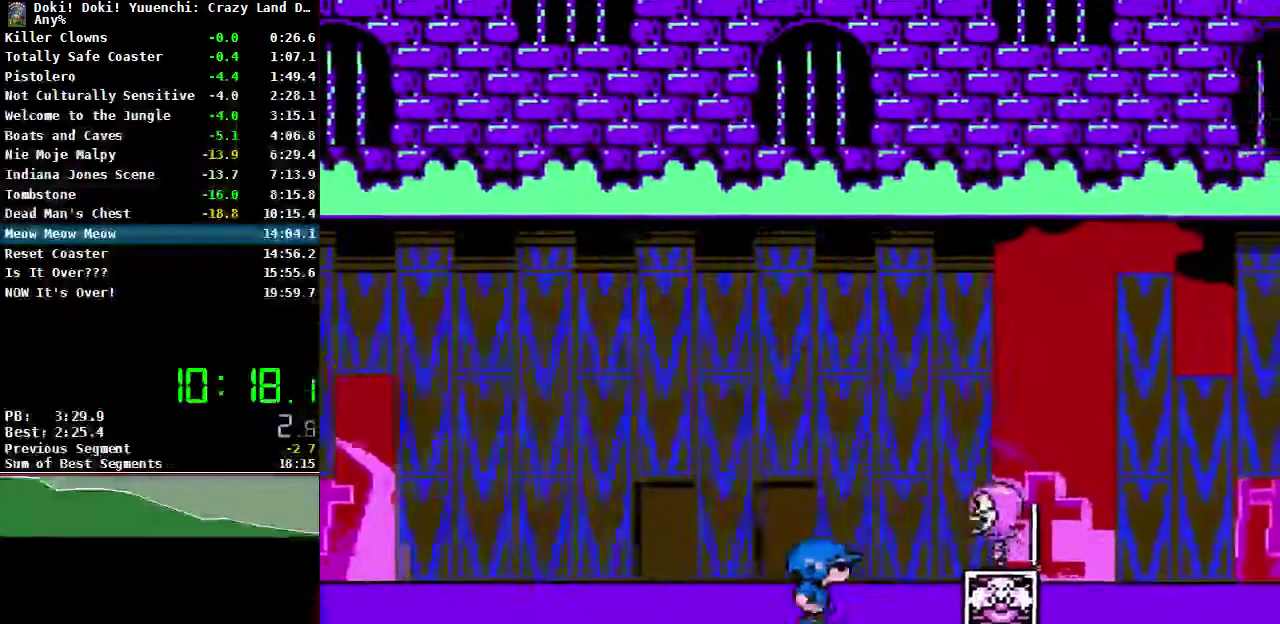
{"buttons": ["A", "DPAD_RIGHT"], "events": [[83, "A", "down"]]}
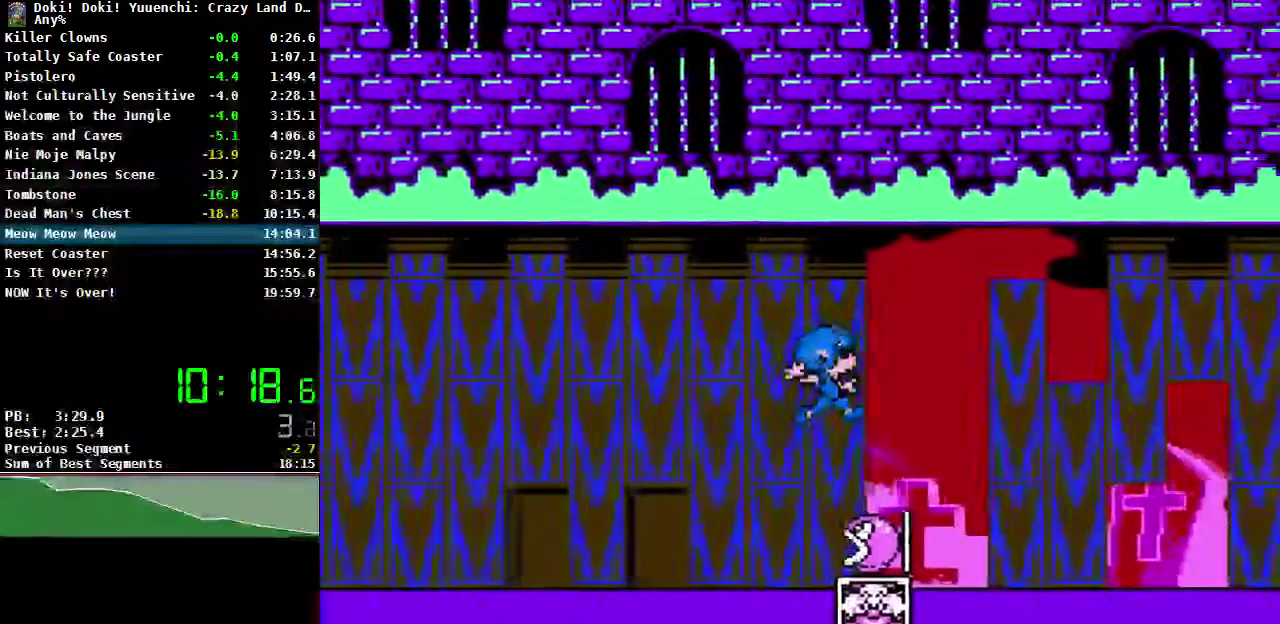
{"buttons": ["DPAD_RIGHT"], "events": [[17, "A", "up"]]}